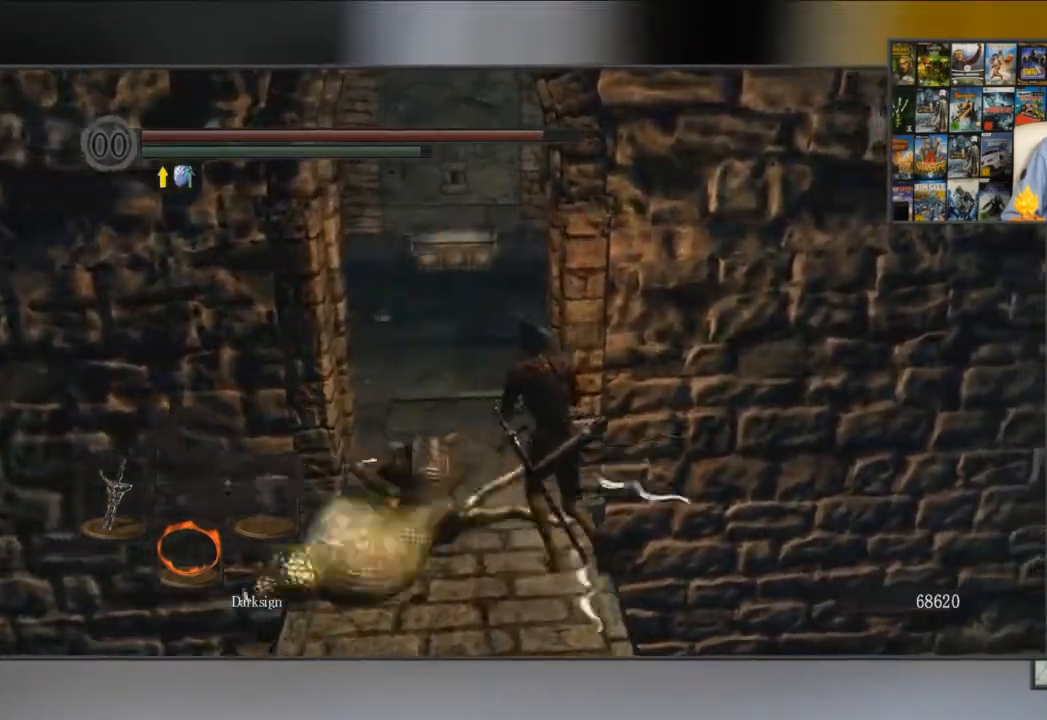
Gameplay with a controller (Xbox layout); each line is a JSON object with the inputs held at the frame after it. "events" lists button and stick changes between this image and that frame as [ms after this image, input, new state], when the widget could be followed in between.
{"buttons": ["B"], "left_stick": "up", "right_stick": "center", "events": [[200, "left_stick", "up-left"], [250, "B", "down"], [350, "left_stick", "up"]]}
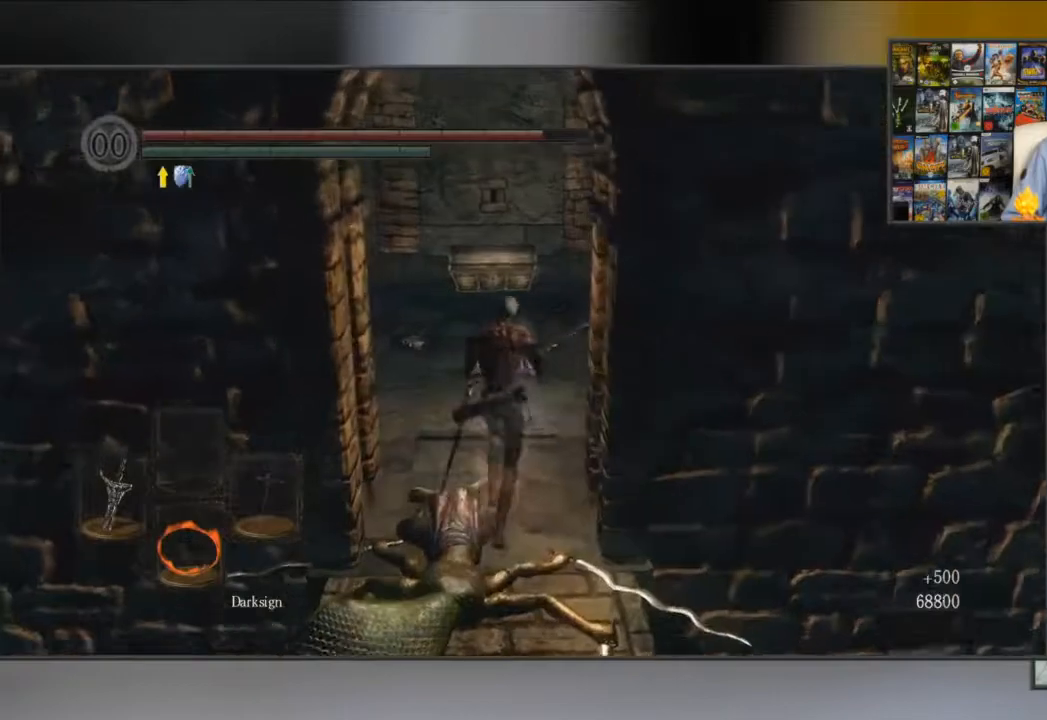
{"buttons": ["B"], "left_stick": "up", "right_stick": "center", "events": [[167, "right_stick", "down-right"], [267, "right_stick", "center"]]}
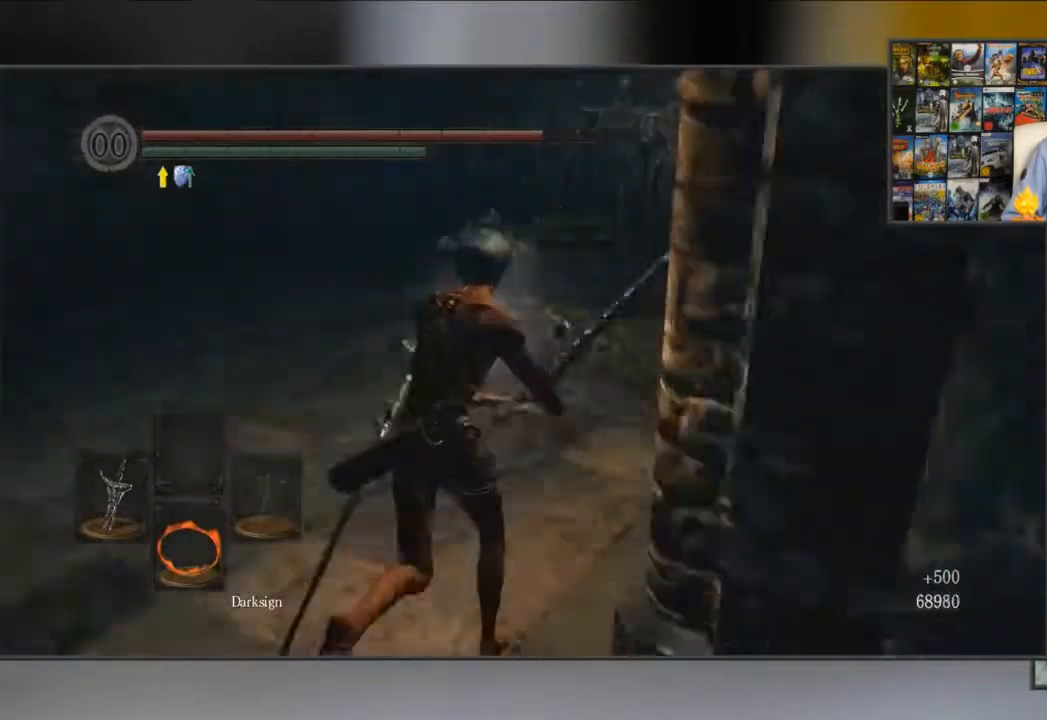
{"buttons": ["B"], "left_stick": "up-left", "right_stick": "left", "events": [[350, "left_stick", "up-left"], [384, "right_stick", "left"]]}
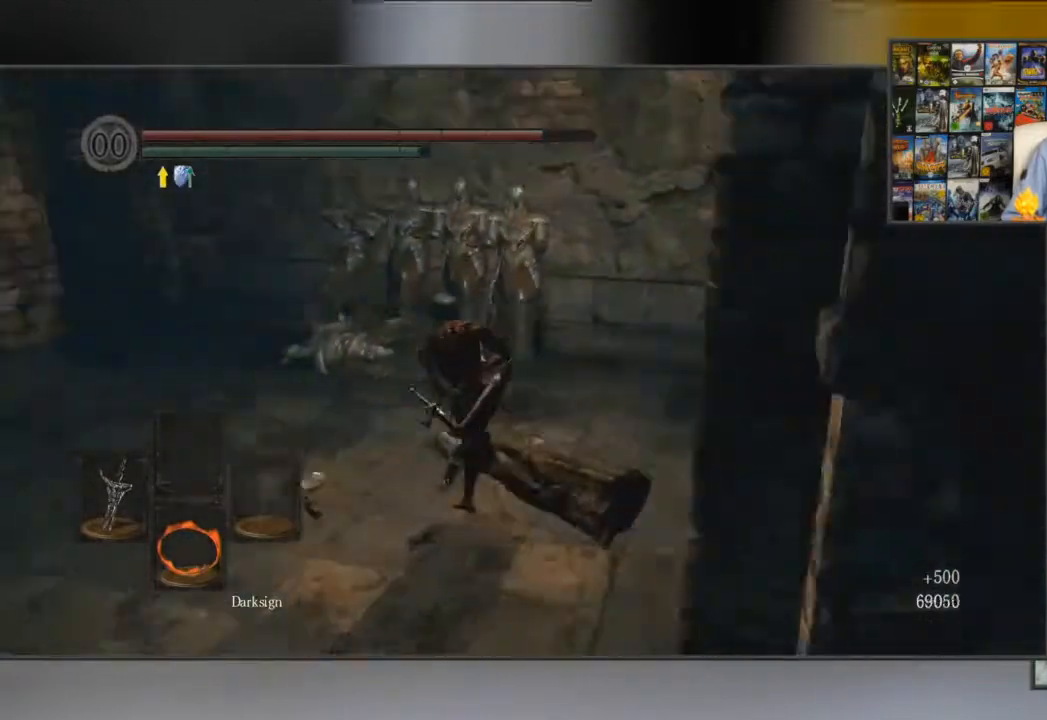
{"buttons": ["B"], "left_stick": "up", "right_stick": "center", "events": [[217, "left_stick", "up"], [217, "right_stick", "center"]]}
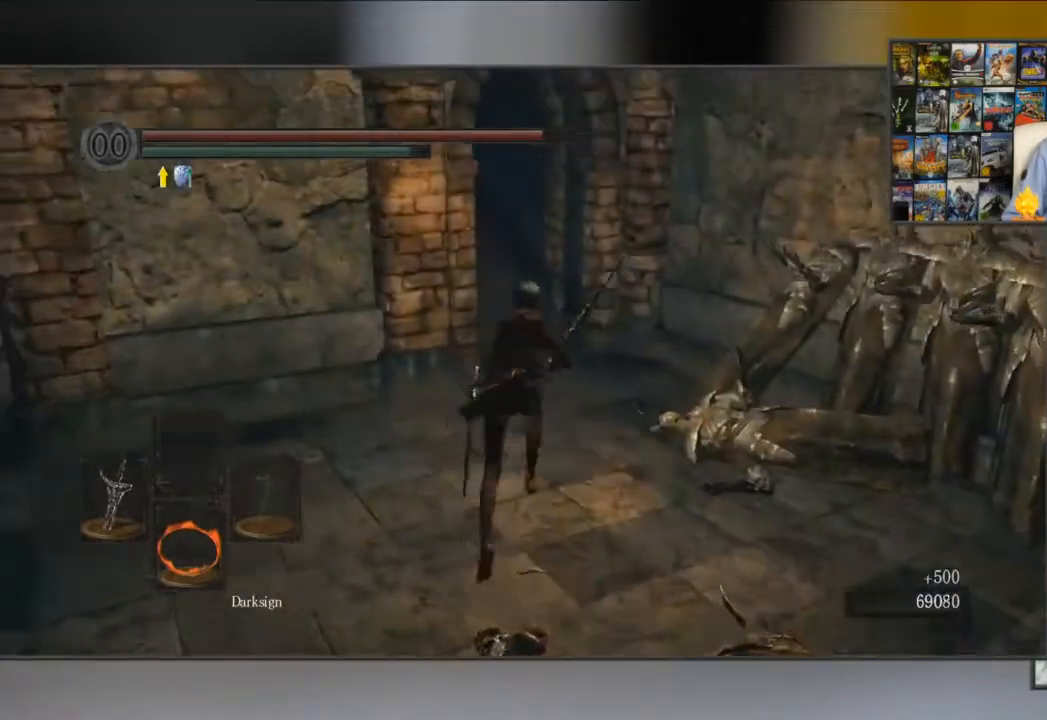
{"buttons": ["B"], "left_stick": "up", "right_stick": "center", "events": [[267, "right_stick", "left"], [484, "right_stick", "center"]]}
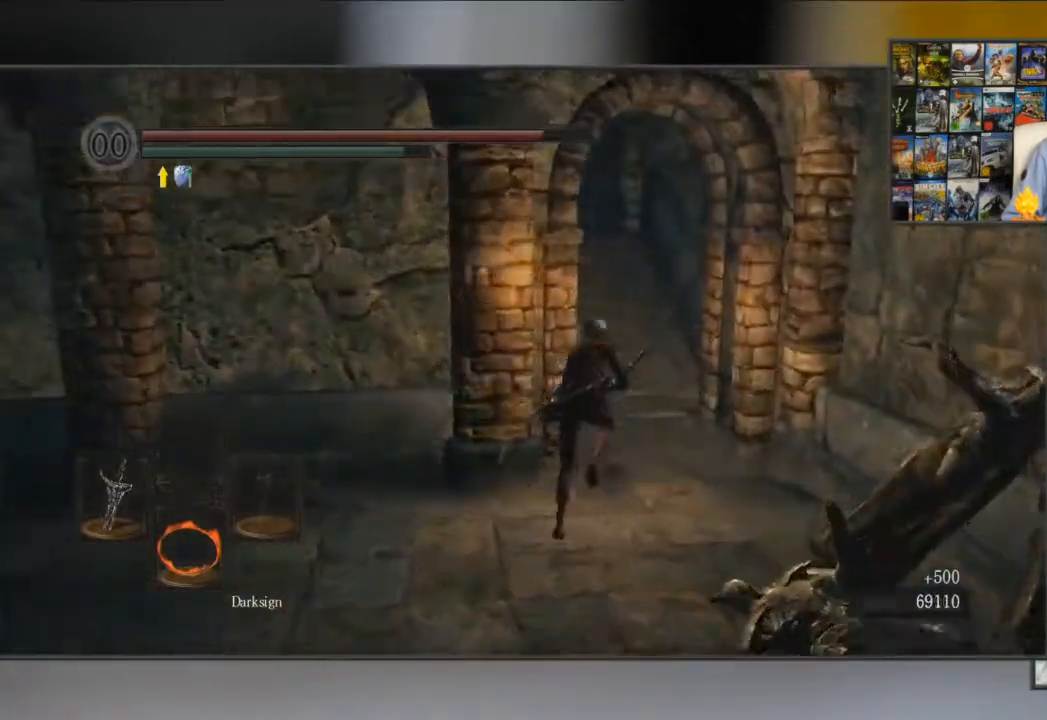
{"buttons": ["B"], "left_stick": "up", "right_stick": "center", "events": [[217, "right_stick", "left"], [384, "right_stick", "center"]]}